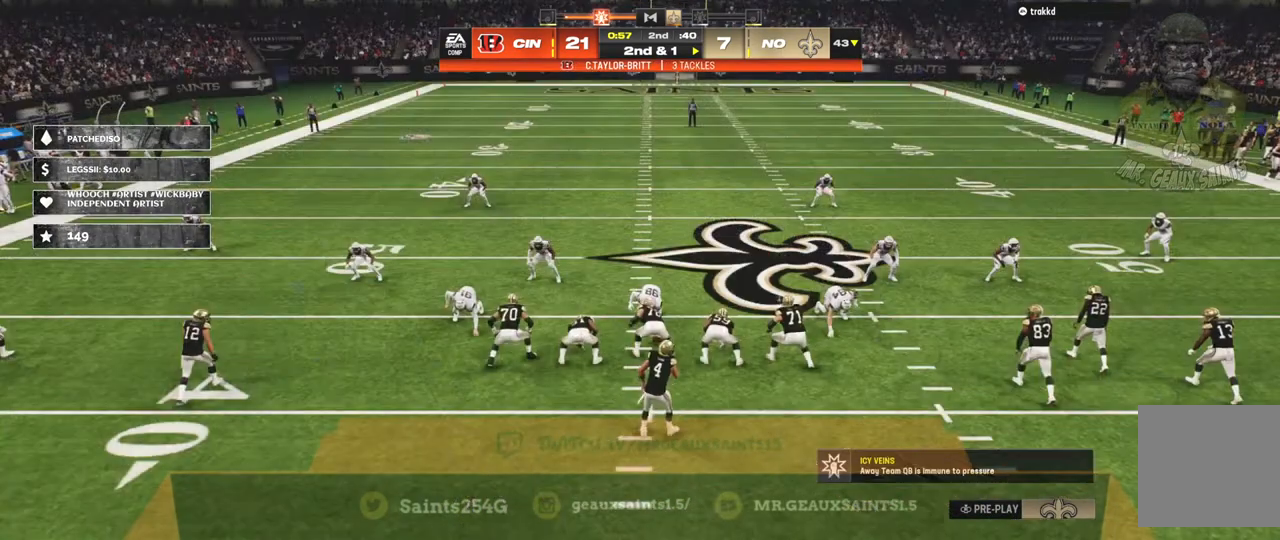
Gameplay with a controller (Xbox layout); each line is a JSON object with the inputs held at the frame after it. "events" lists button and stick changes between this image and that frame as [ms after this image, input, new state], when the widget could be followed in between. Not read: L3.
{"buttons": ["R2"], "left_stick": "center", "right_stick": "center", "events": [[167, "R2", "down"]]}
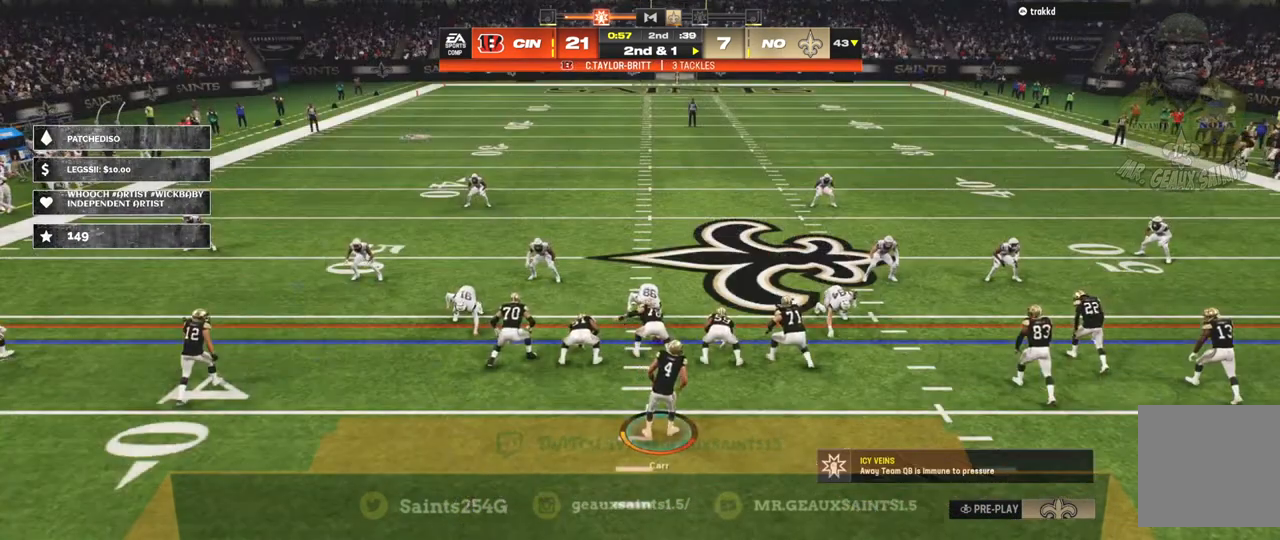
{"buttons": ["R2"], "left_stick": "center", "right_stick": "center"}
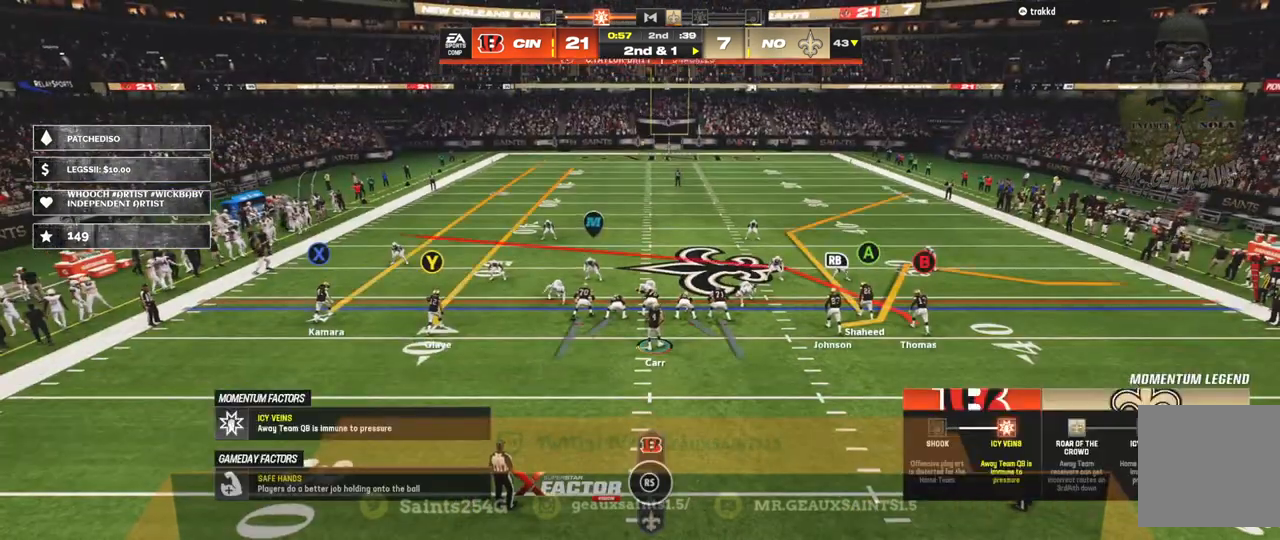
{"buttons": ["R2"], "left_stick": "center", "right_stick": "center", "events": []}
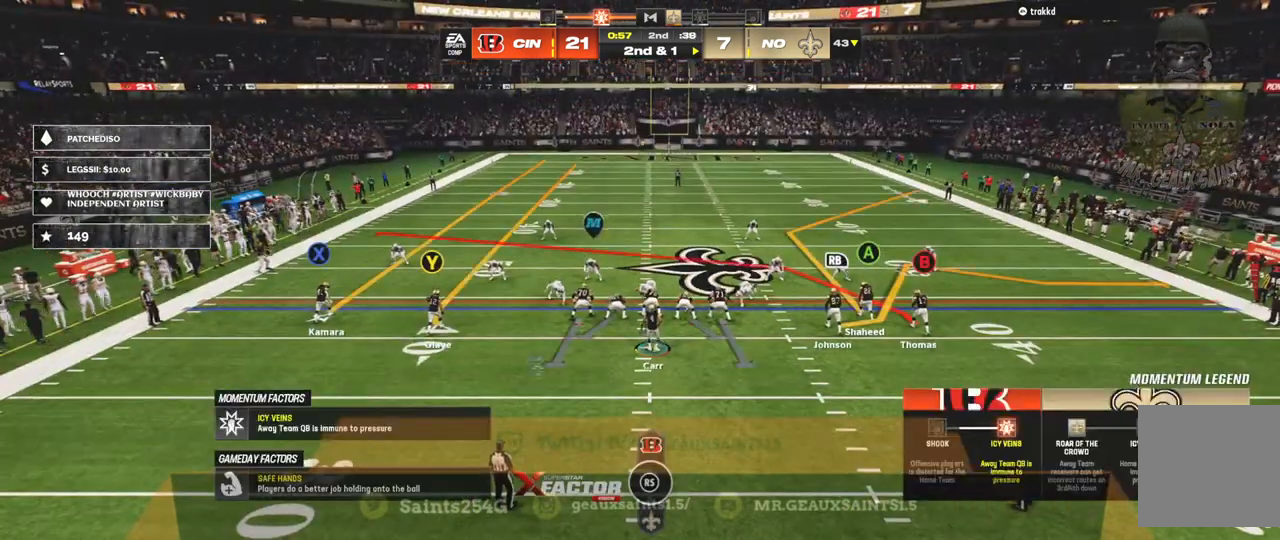
{"buttons": ["R2"], "left_stick": "center", "right_stick": "center", "events": []}
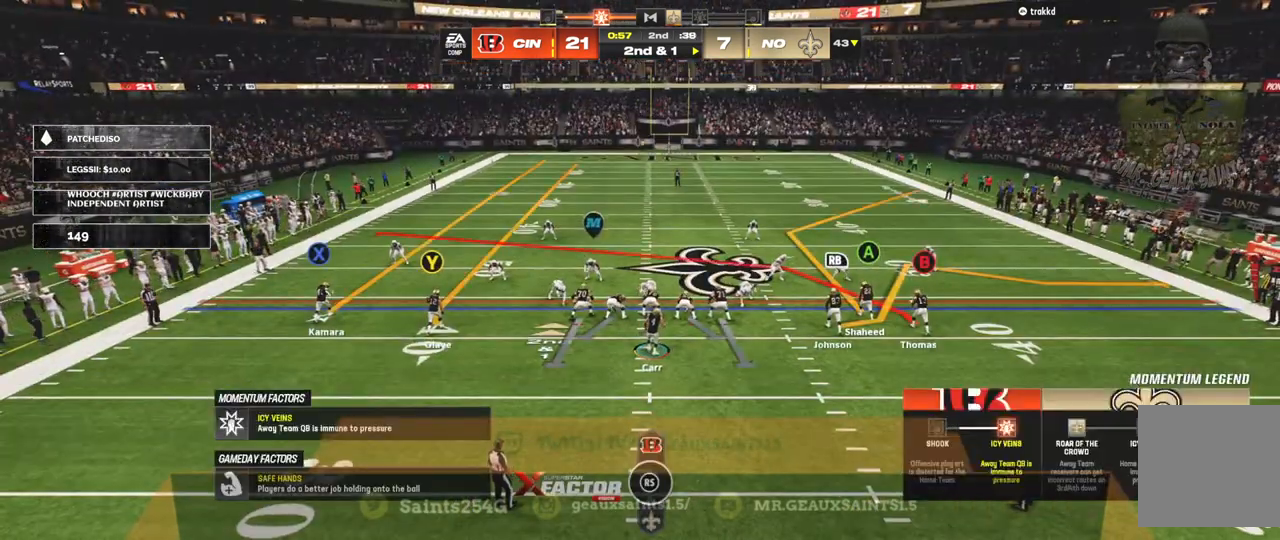
{"buttons": ["R2"], "left_stick": "center", "right_stick": "center", "events": []}
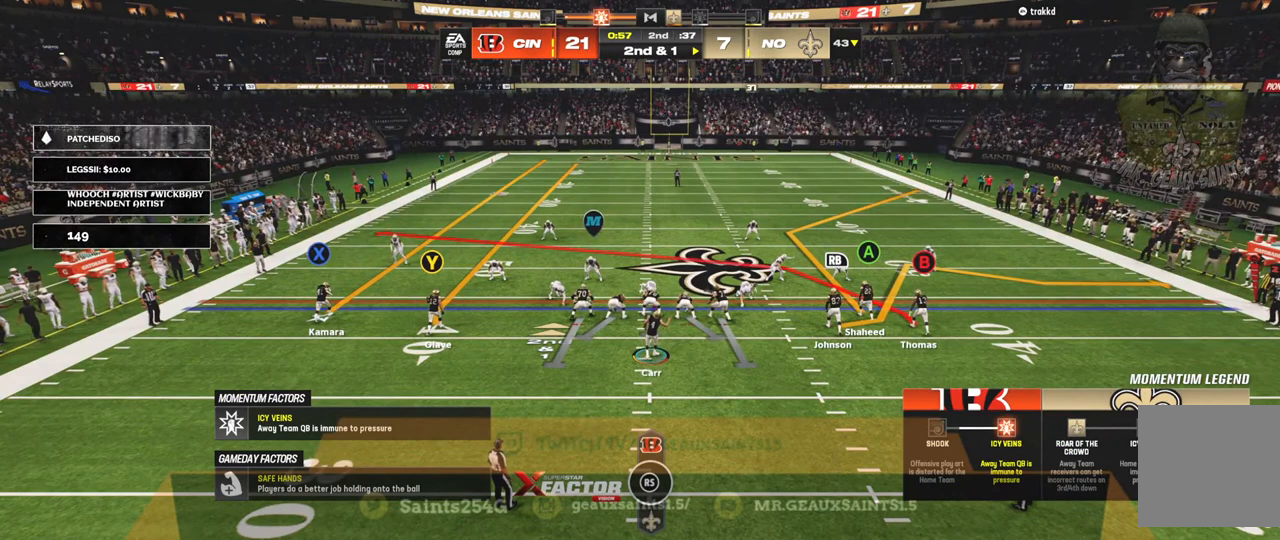
{"buttons": ["R2"], "left_stick": "center", "right_stick": "center", "events": []}
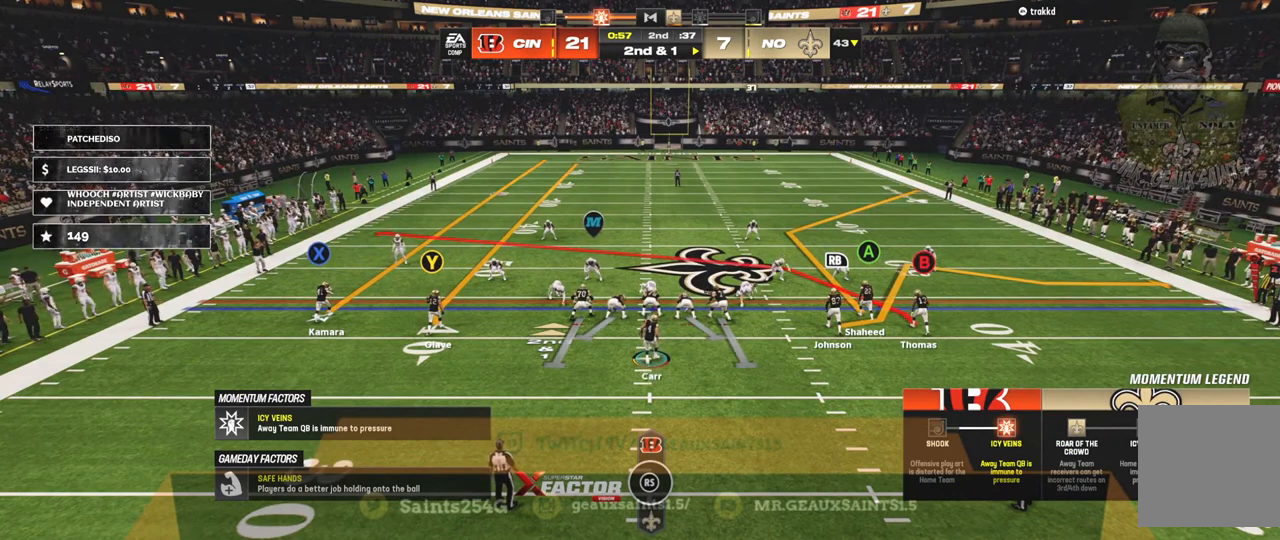
{"buttons": ["R2"], "left_stick": "center", "right_stick": "center", "events": []}
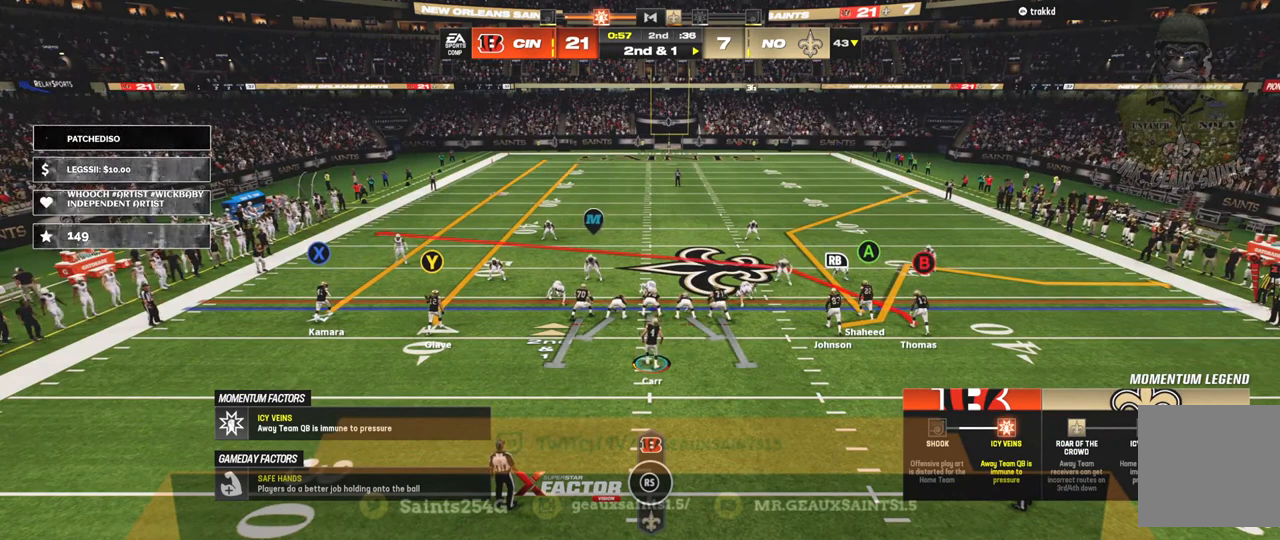
{"buttons": ["R2"], "left_stick": "center", "right_stick": "center", "events": []}
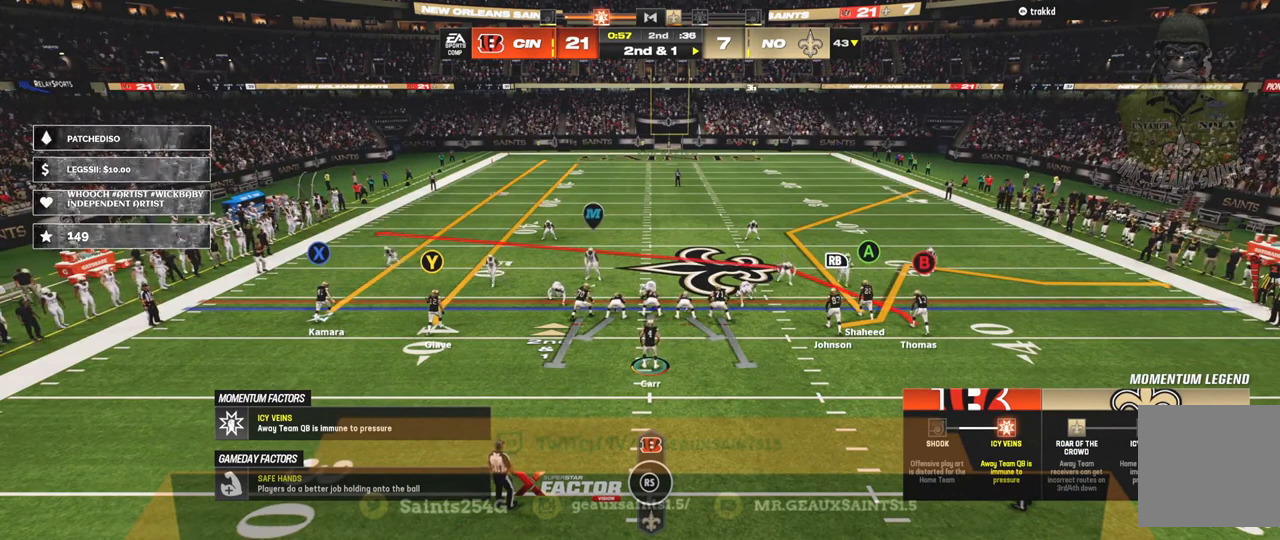
{"buttons": ["R2"], "left_stick": "center", "right_stick": "center", "events": []}
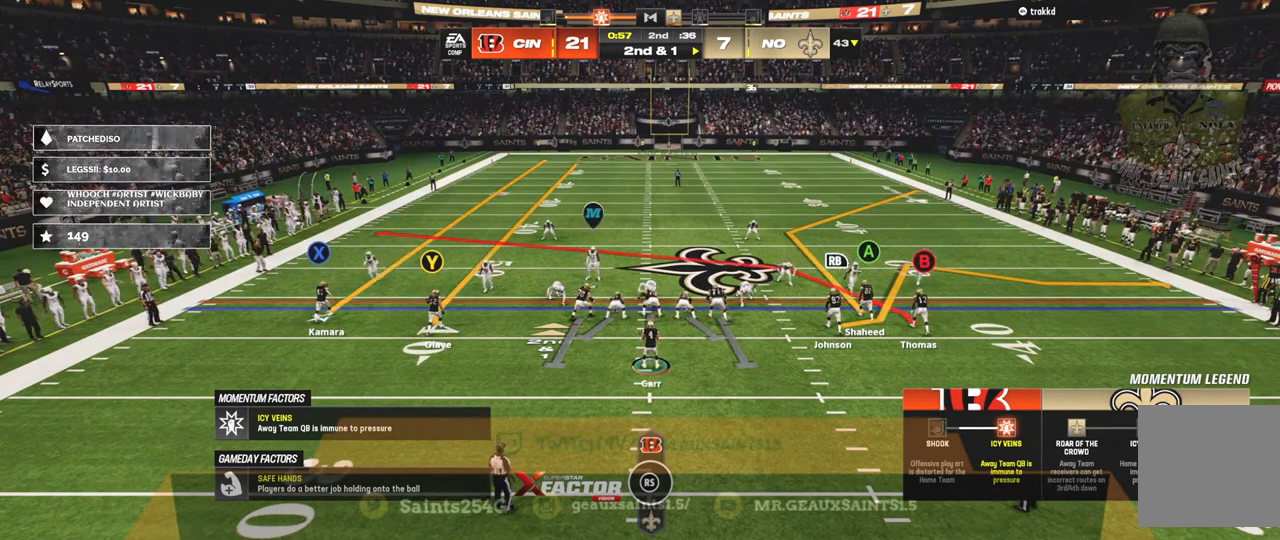
{"buttons": ["R2"], "left_stick": "center", "right_stick": "center", "events": []}
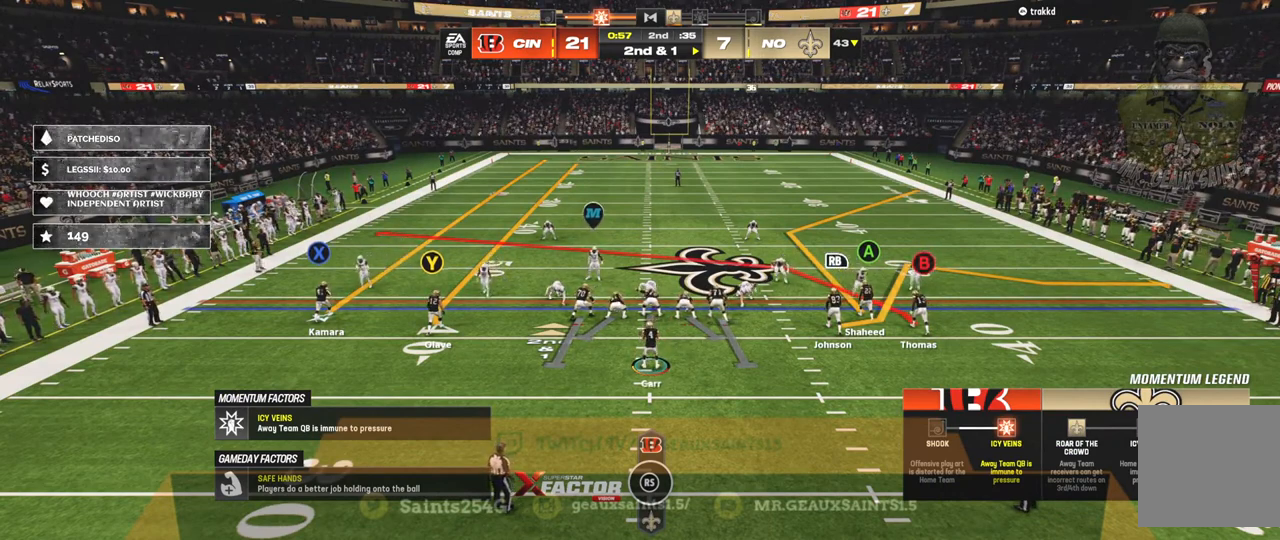
{"buttons": ["R2"], "left_stick": "center", "right_stick": "center", "events": []}
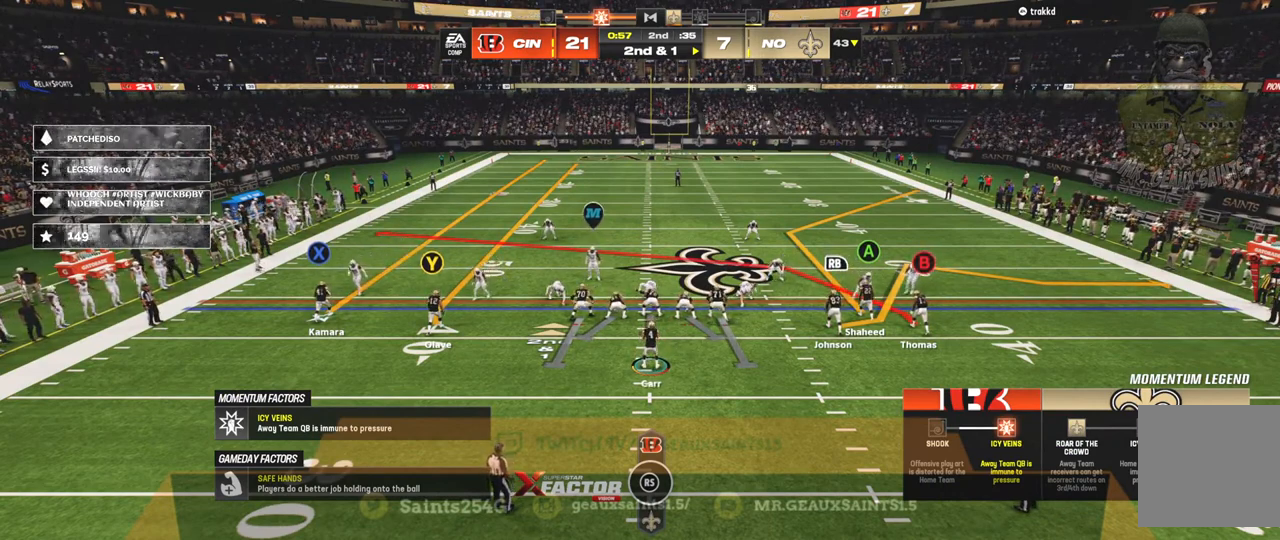
{"buttons": ["R2"], "left_stick": "center", "right_stick": "center", "events": []}
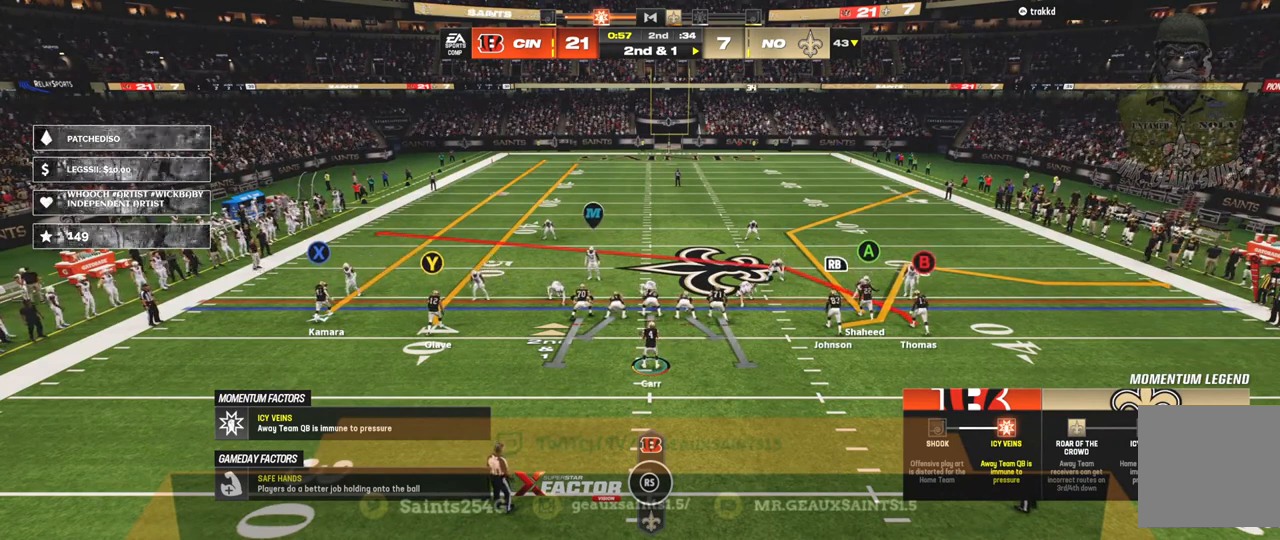
{"buttons": [], "left_stick": "center", "right_stick": "center"}
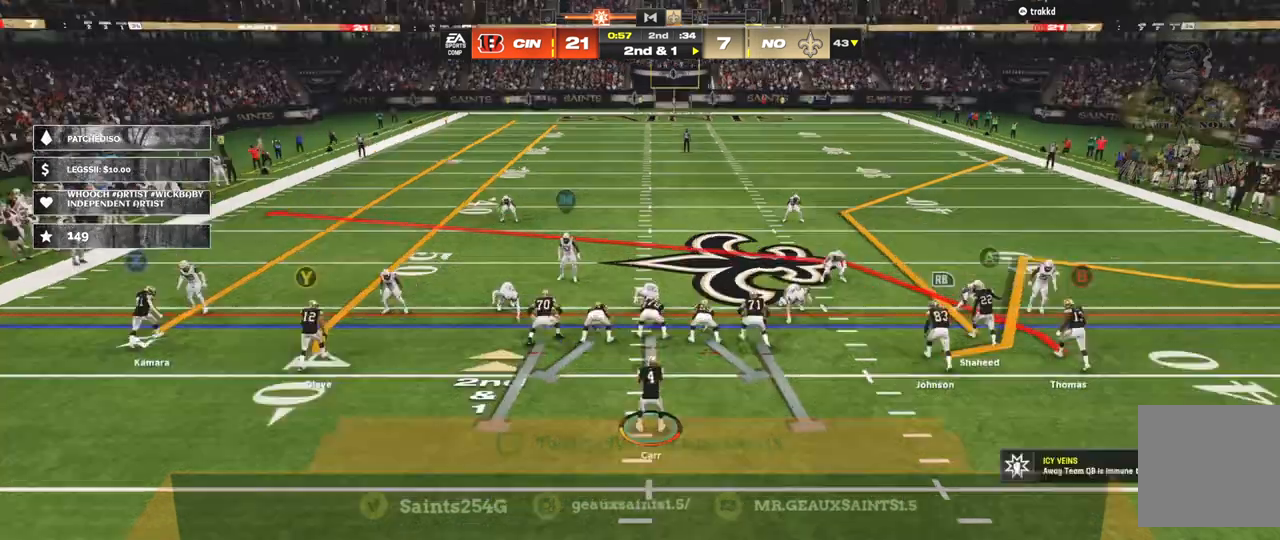
{"buttons": [], "left_stick": "center", "right_stick": "center", "events": [[200, "Y", "down"], [367, "Y", "up"]]}
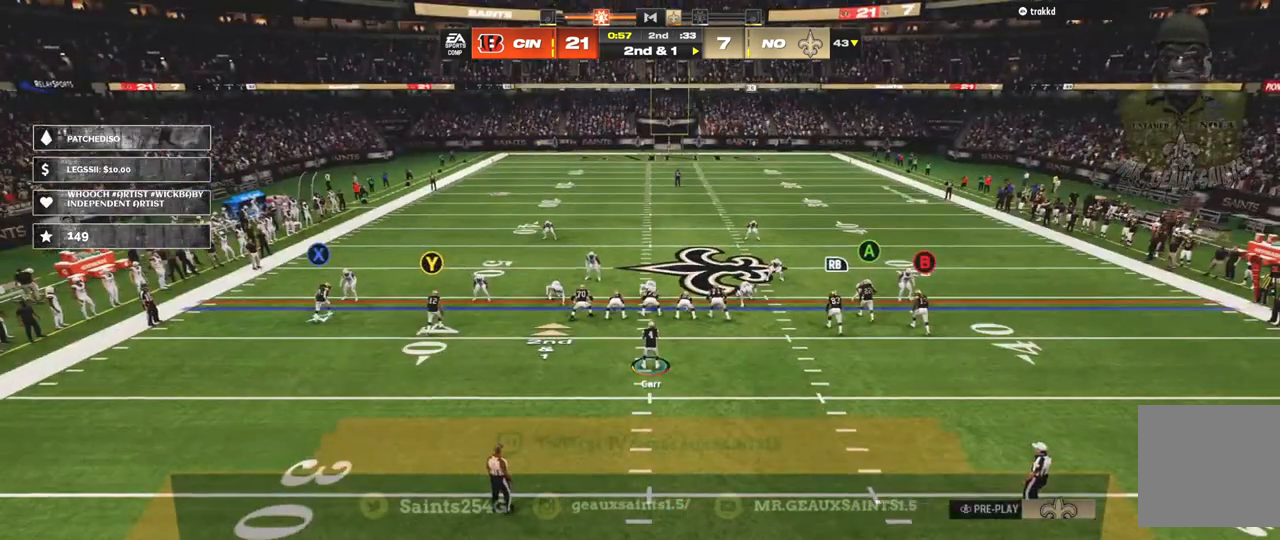
{"buttons": ["R2"], "left_stick": "center", "right_stick": "center", "events": [[33, "R1", "down"], [133, "R1", "up"], [167, "L2", "down"], [267, "R2", "down"], [300, "L2", "up"]]}
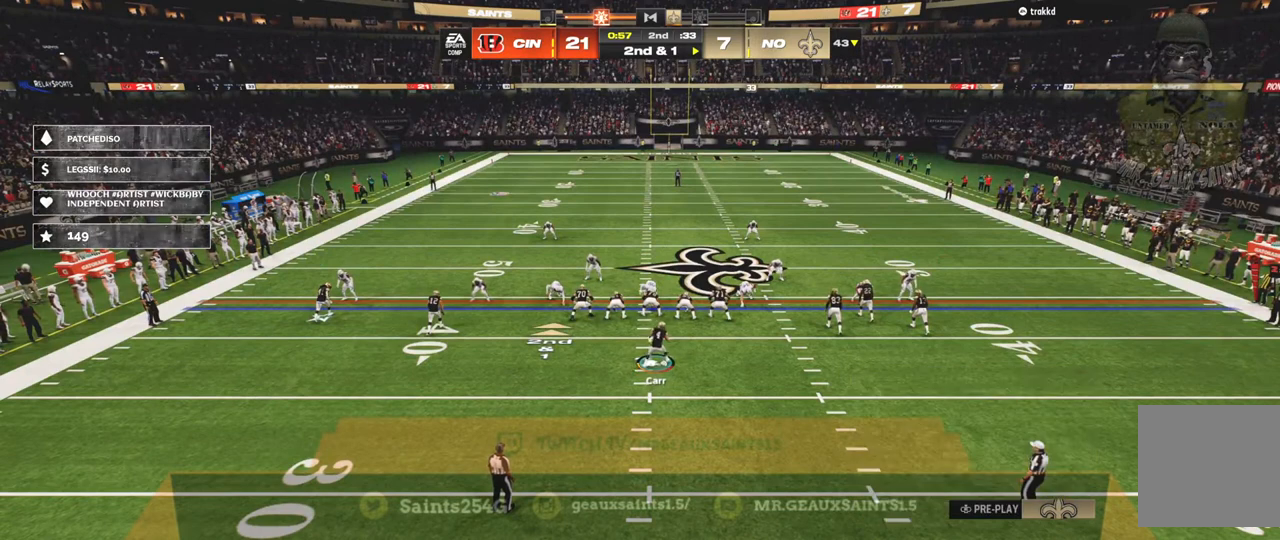
{"buttons": ["R2"], "left_stick": "center", "right_stick": "center", "events": []}
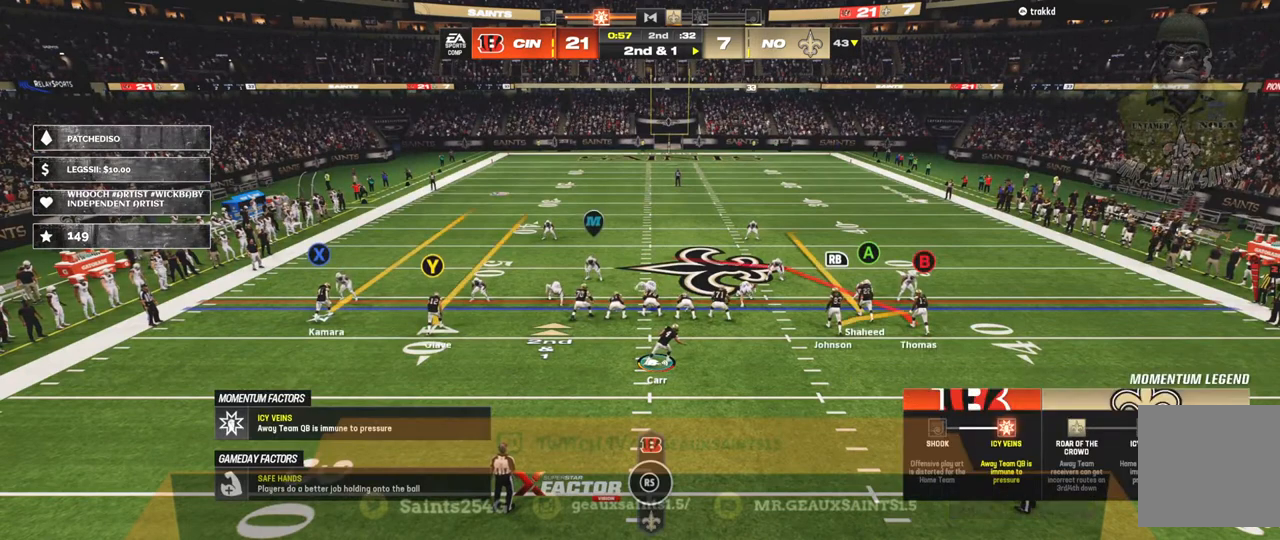
{"buttons": ["R2"], "left_stick": "center", "right_stick": "center", "events": []}
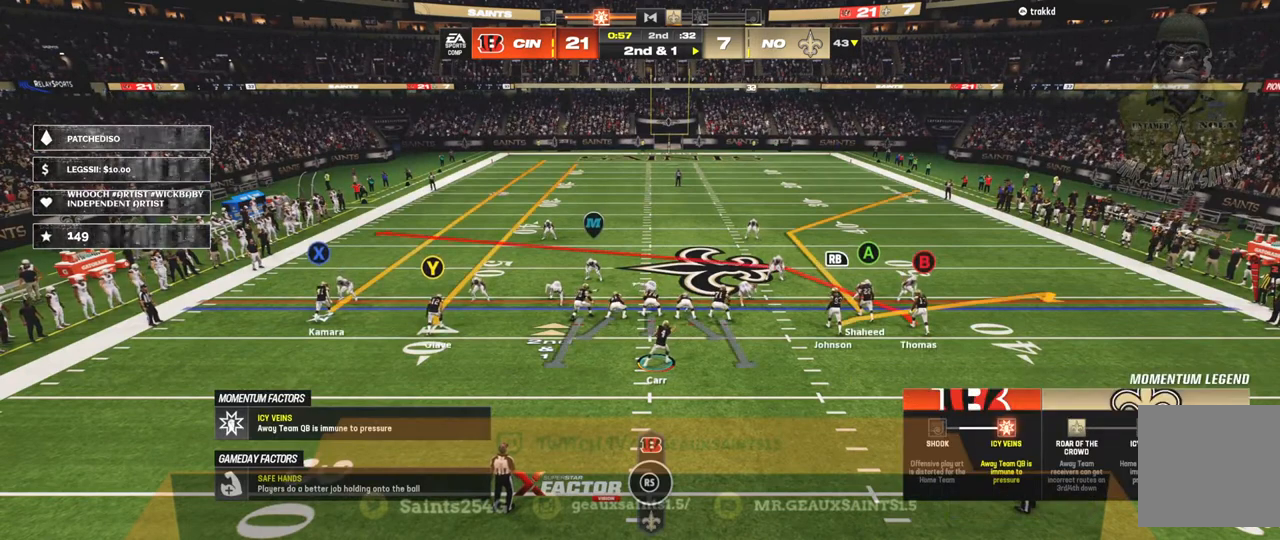
{"buttons": [], "left_stick": "center", "right_stick": "center"}
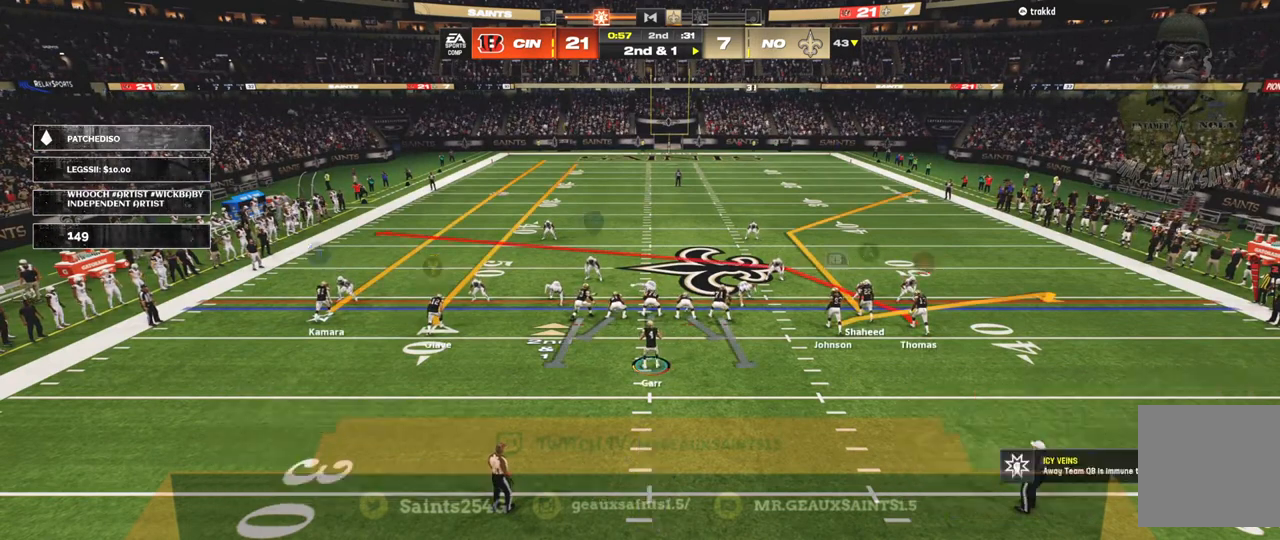
{"buttons": [], "left_stick": "center", "right_stick": "center", "events": [[133, "Y", "down"], [333, "Y", "up"]]}
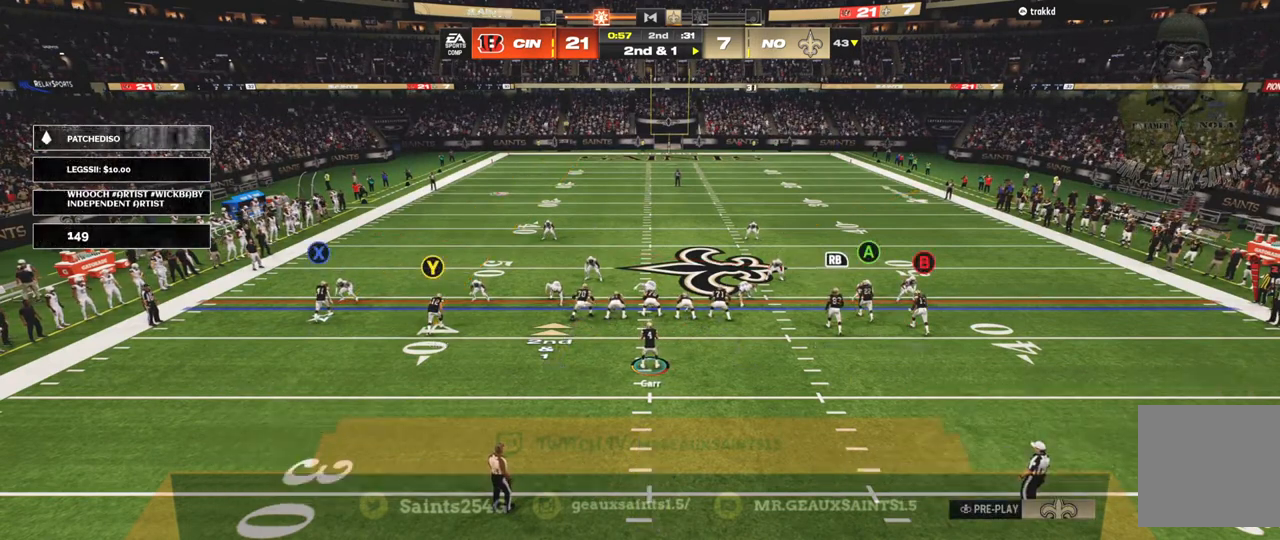
{"buttons": ["R2"], "left_stick": "center", "right_stick": "center", "events": [[100, "B", "down"], [200, "B", "up"], [267, "left_stick", "up"], [400, "R2", "down"], [400, "left_stick", "center"]]}
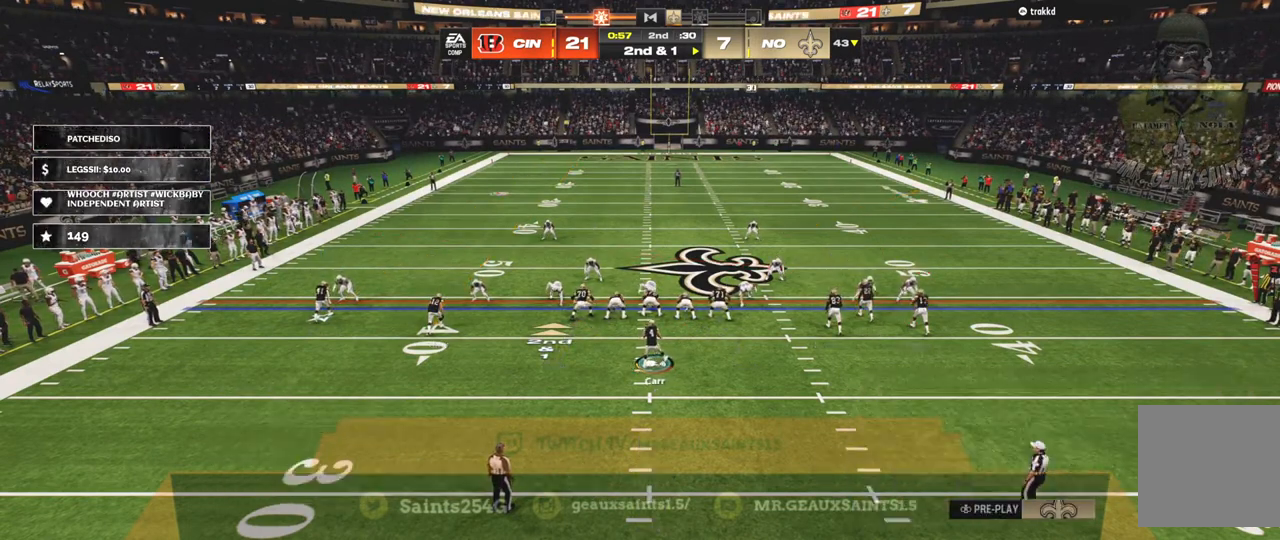
{"buttons": ["R2"], "left_stick": "center", "right_stick": "center", "events": []}
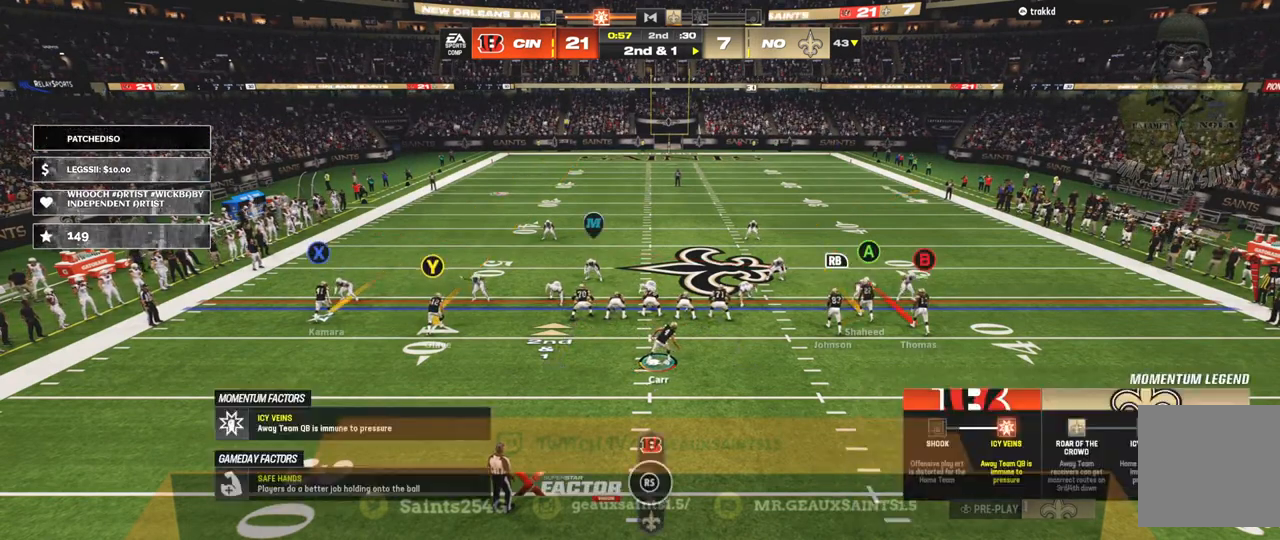
{"buttons": ["R2"], "left_stick": "center", "right_stick": "center", "events": []}